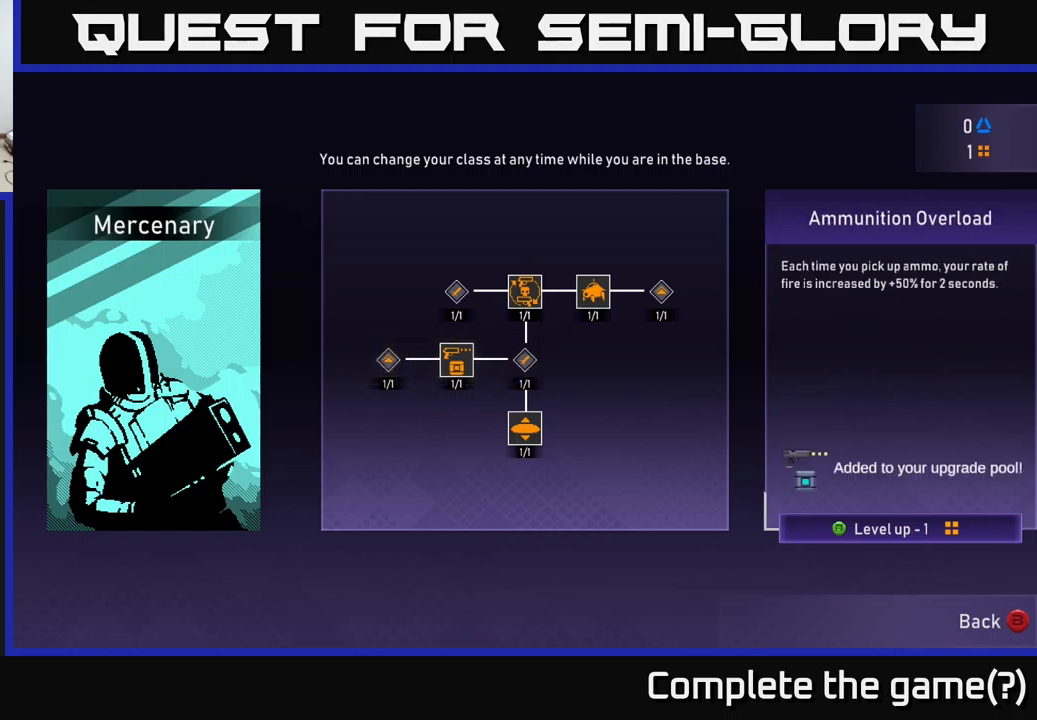
Gameplay with a controller (Xbox layout); each line is a JSON object with the inputs held at the frame after it. "events" lists button and stick changes between this image and that frame as [ms after this image, input, new state], when the widget could be followed in between.
{"buttons": [], "left_stick": "center", "right_stick": "center", "events": []}
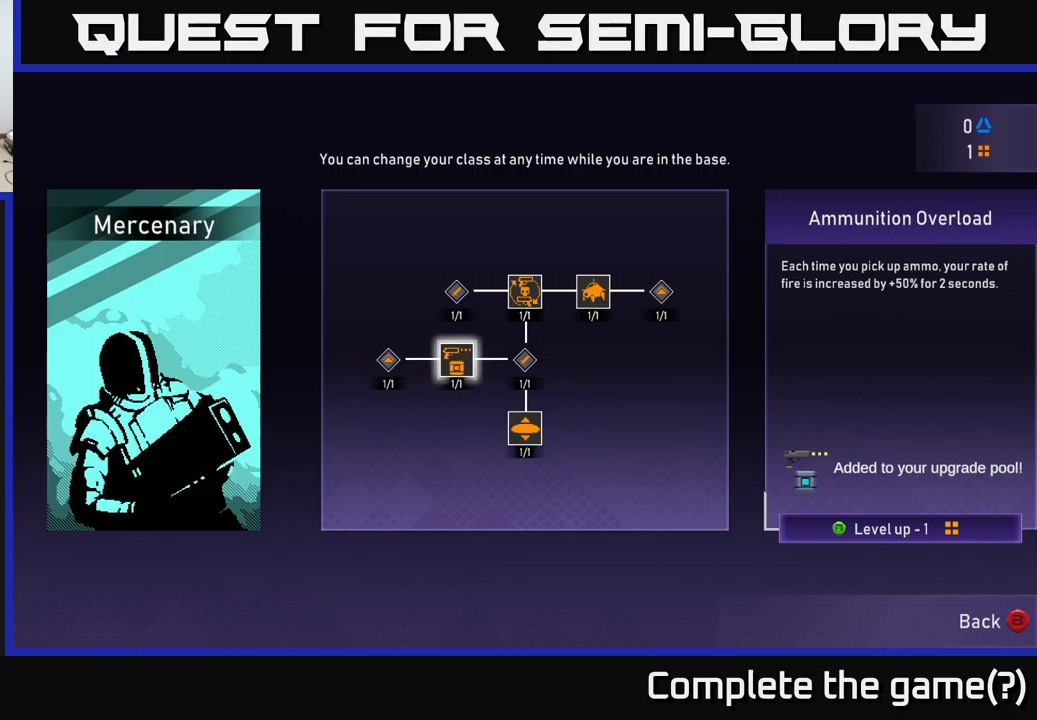
{"buttons": [], "left_stick": "center", "right_stick": "center", "events": []}
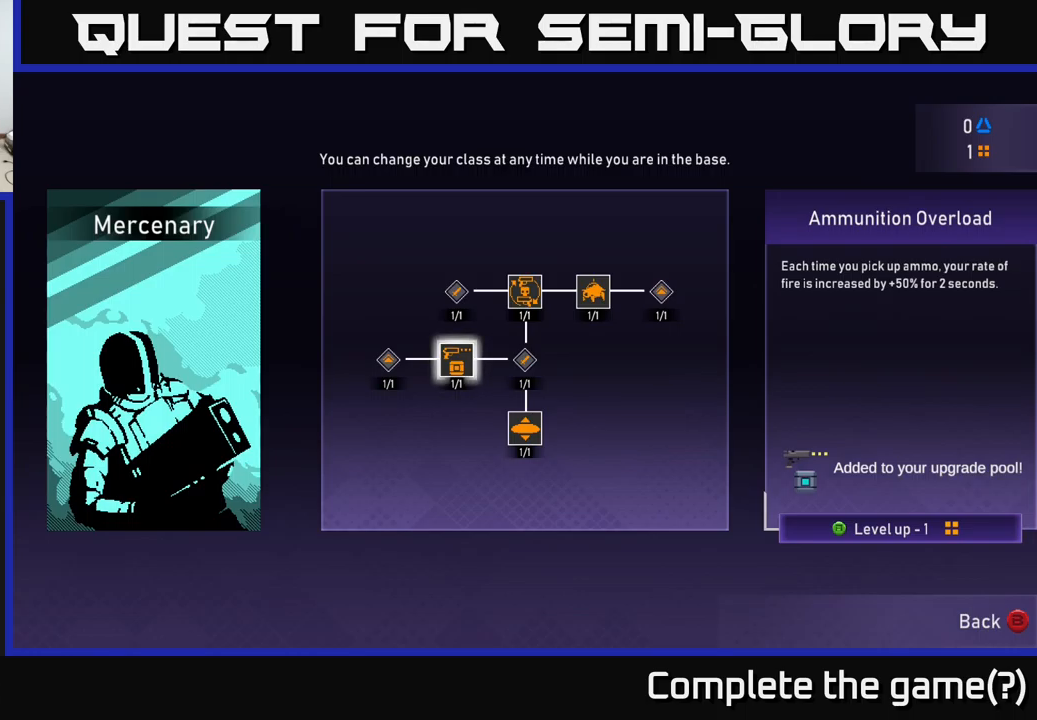
{"buttons": [], "left_stick": "center", "right_stick": "center", "events": []}
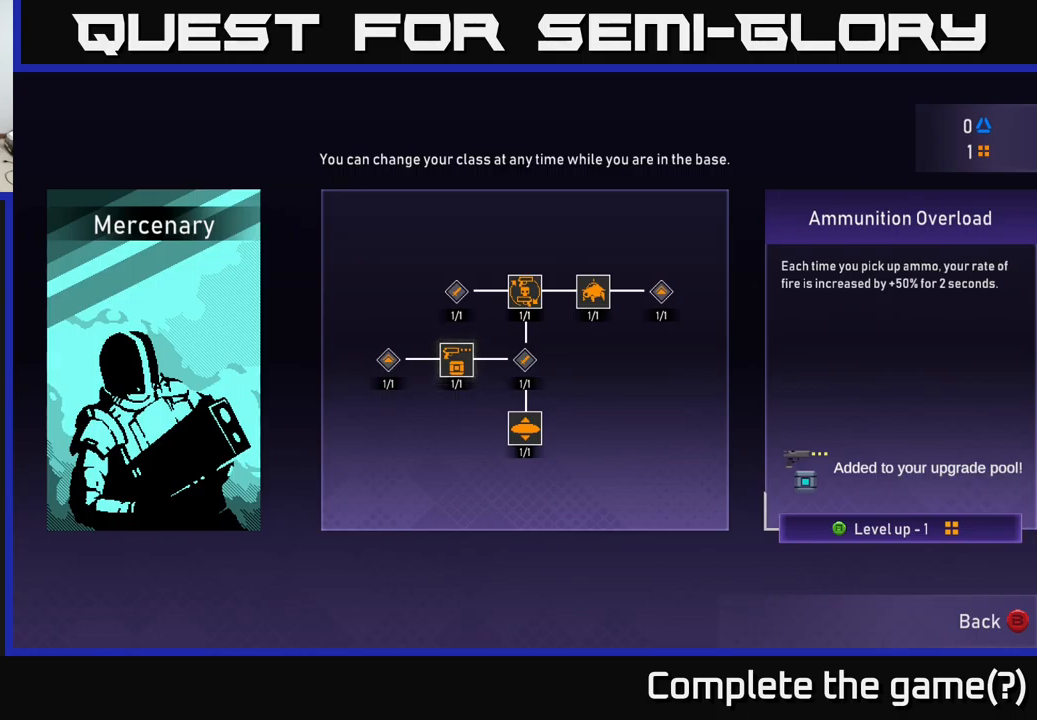
{"buttons": [], "left_stick": "center", "right_stick": "center", "events": []}
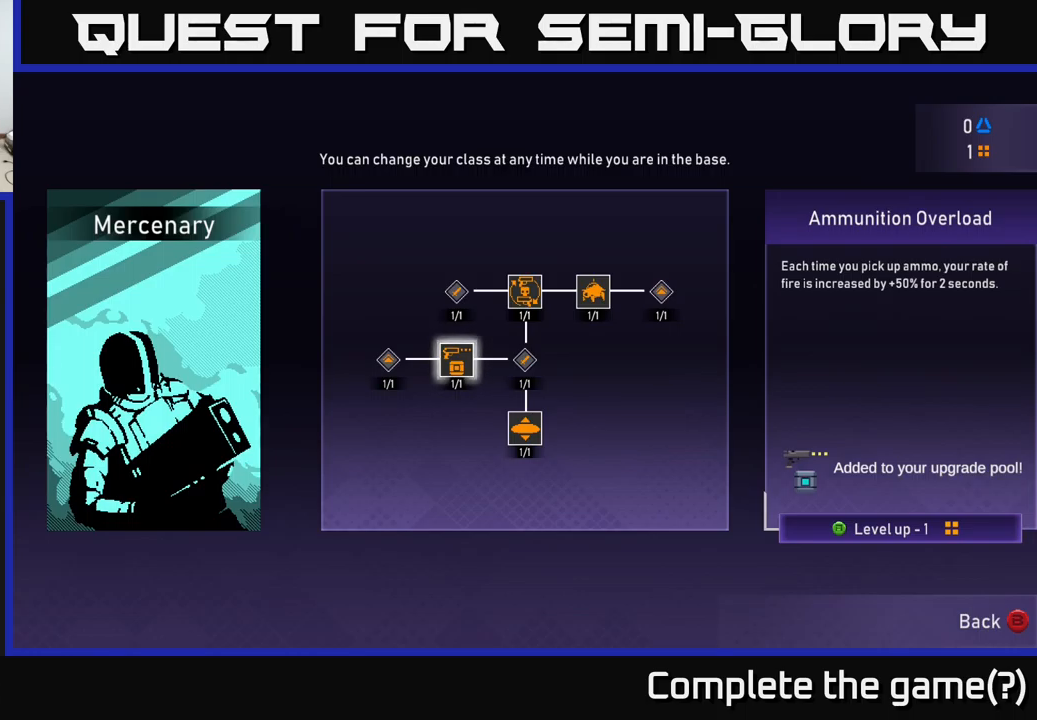
{"buttons": ["A"], "left_stick": "center", "right_stick": "center", "events": [[484, "A", "down"]]}
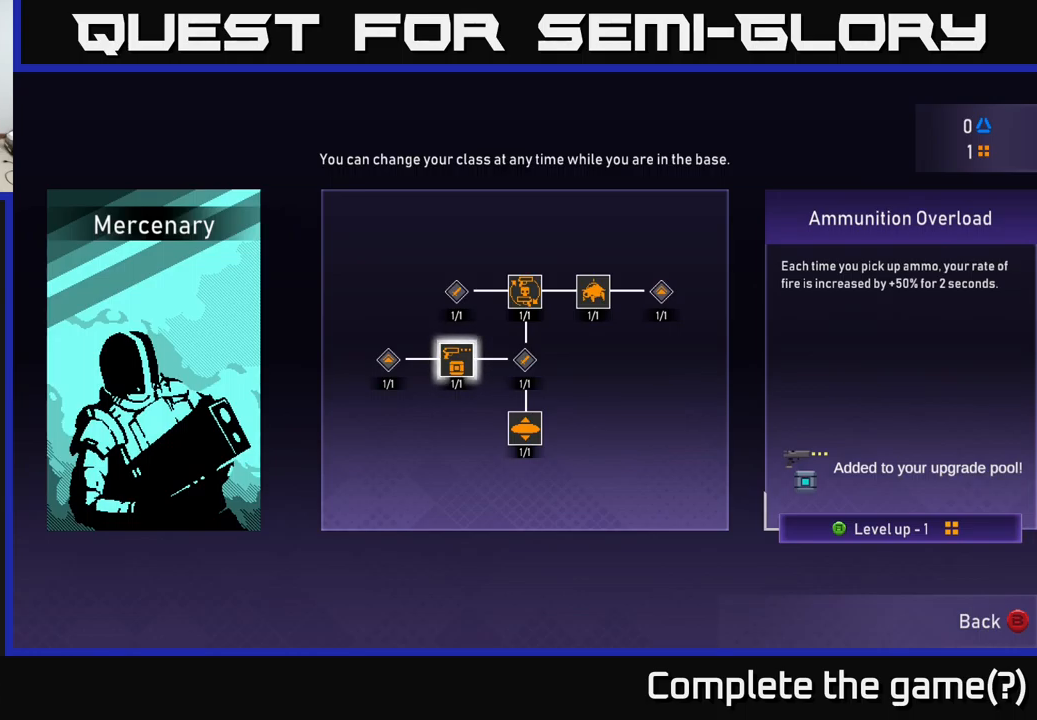
{"buttons": ["DPAD_LEFT"], "left_stick": "center", "right_stick": "center", "events": [[117, "A", "up"], [417, "DPAD_LEFT", "down"]]}
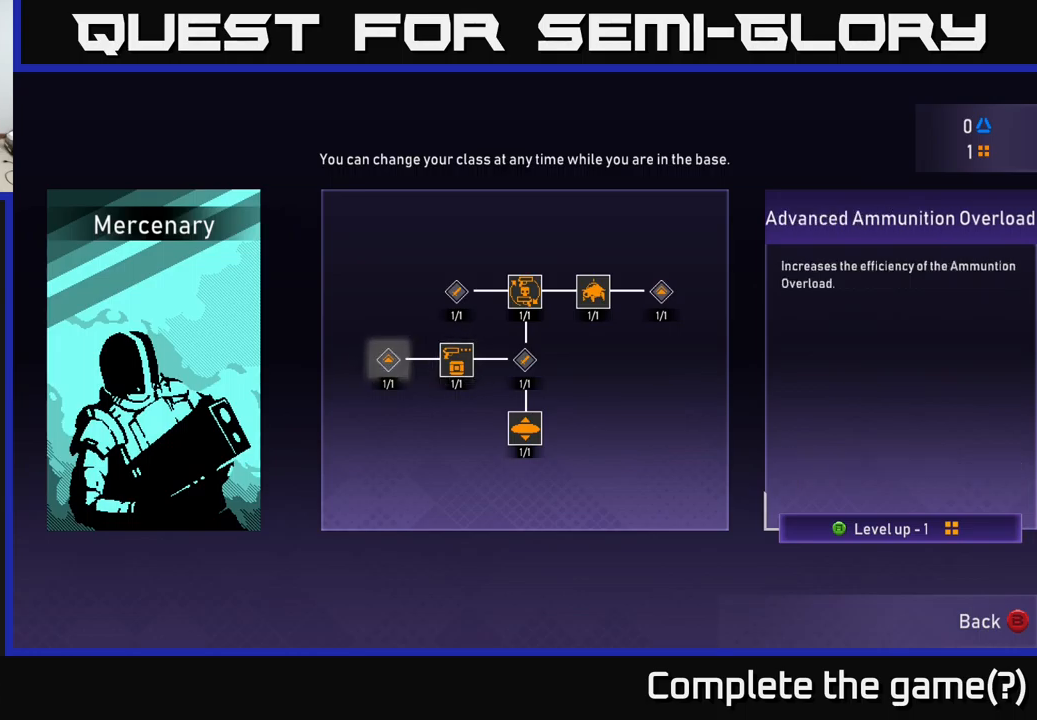
{"buttons": [], "left_stick": "center", "right_stick": "center", "events": [[50, "DPAD_LEFT", "up"], [117, "A", "down"], [300, "A", "up"]]}
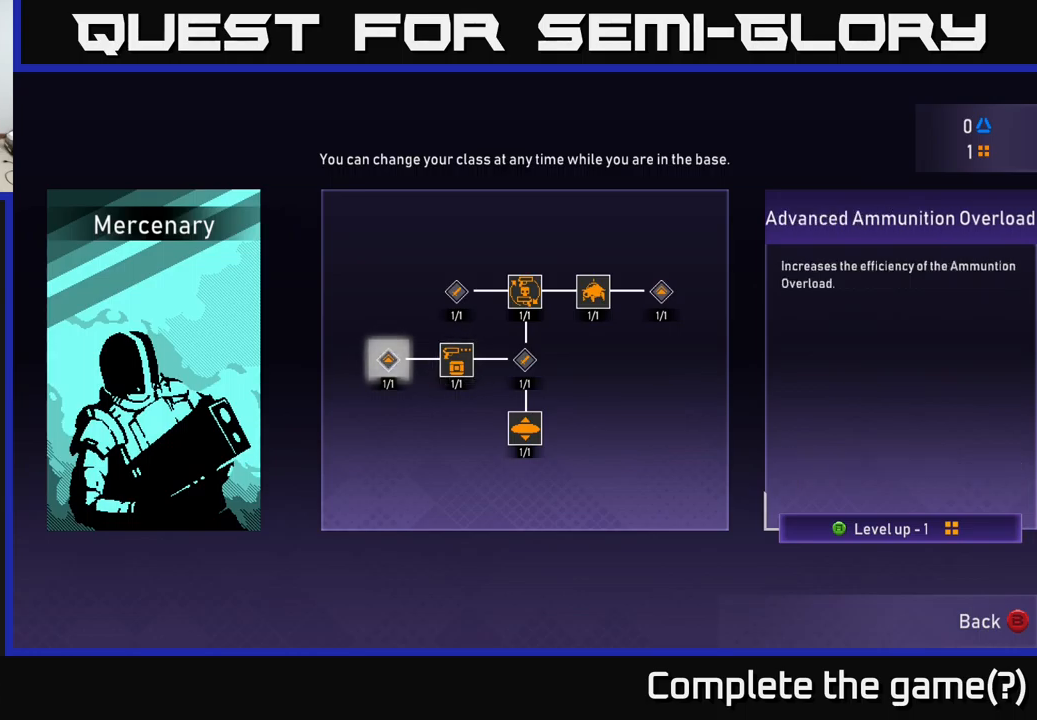
{"buttons": ["A"], "left_stick": "center", "right_stick": "center", "events": [[67, "DPAD_RIGHT", "down"], [200, "DPAD_RIGHT", "up"], [367, "A", "down"]]}
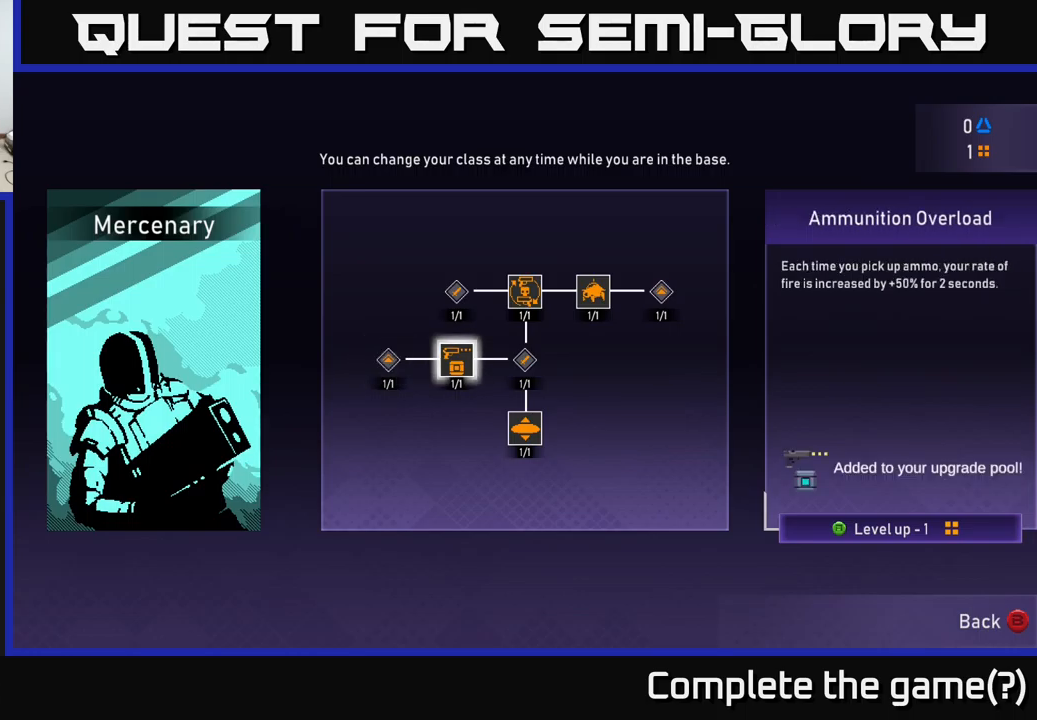
{"buttons": ["DPAD_RIGHT"], "left_stick": "center", "right_stick": "center", "events": [[50, "A", "up"], [84, "DPAD_LEFT", "down"], [167, "A", "down"], [200, "DPAD_LEFT", "up"], [300, "A", "up"], [367, "A", "down"], [484, "DPAD_RIGHT", "down"], [500, "A", "up"]]}
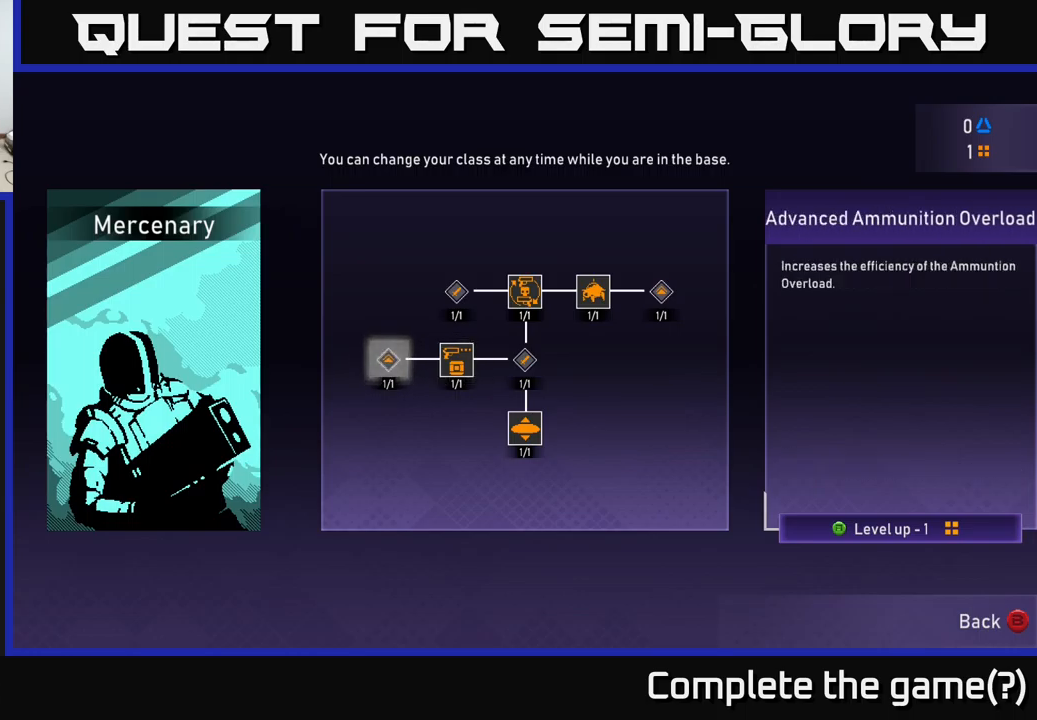
{"buttons": ["DPAD_RIGHT"], "left_stick": "center", "right_stick": "center", "events": [[84, "A", "down"], [84, "DPAD_RIGHT", "up"], [217, "A", "up"], [450, "DPAD_RIGHT", "down"]]}
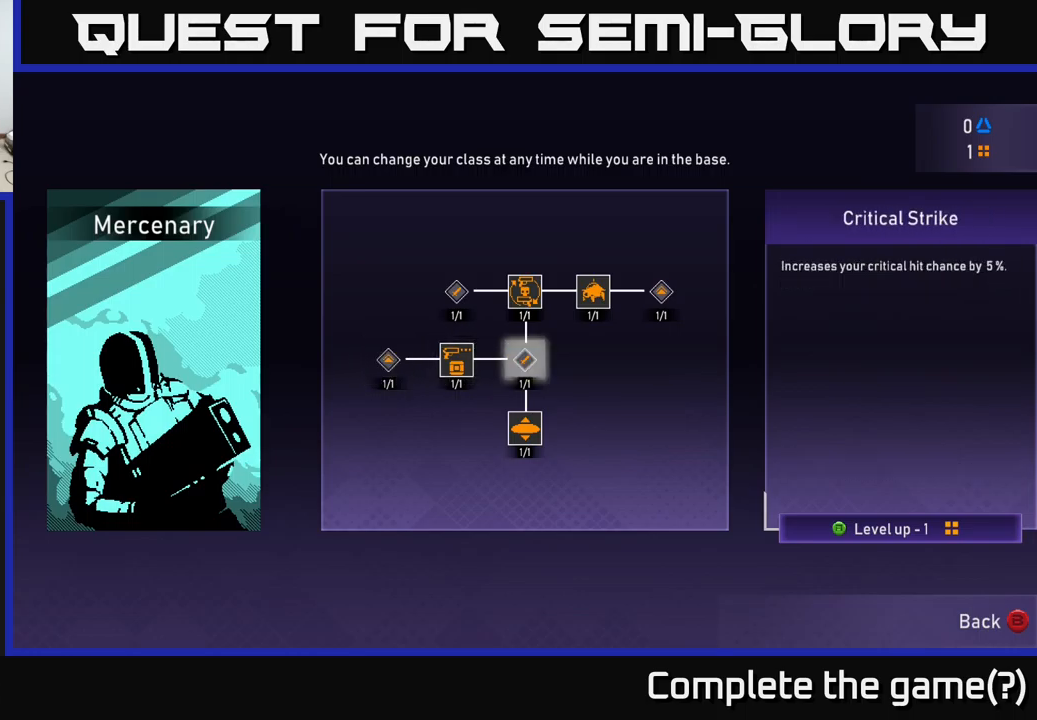
{"buttons": [], "left_stick": "center", "right_stick": "center", "events": [[50, "DPAD_RIGHT", "up"], [216, "DPAD_UP", "down"], [316, "DPAD_UP", "up"]]}
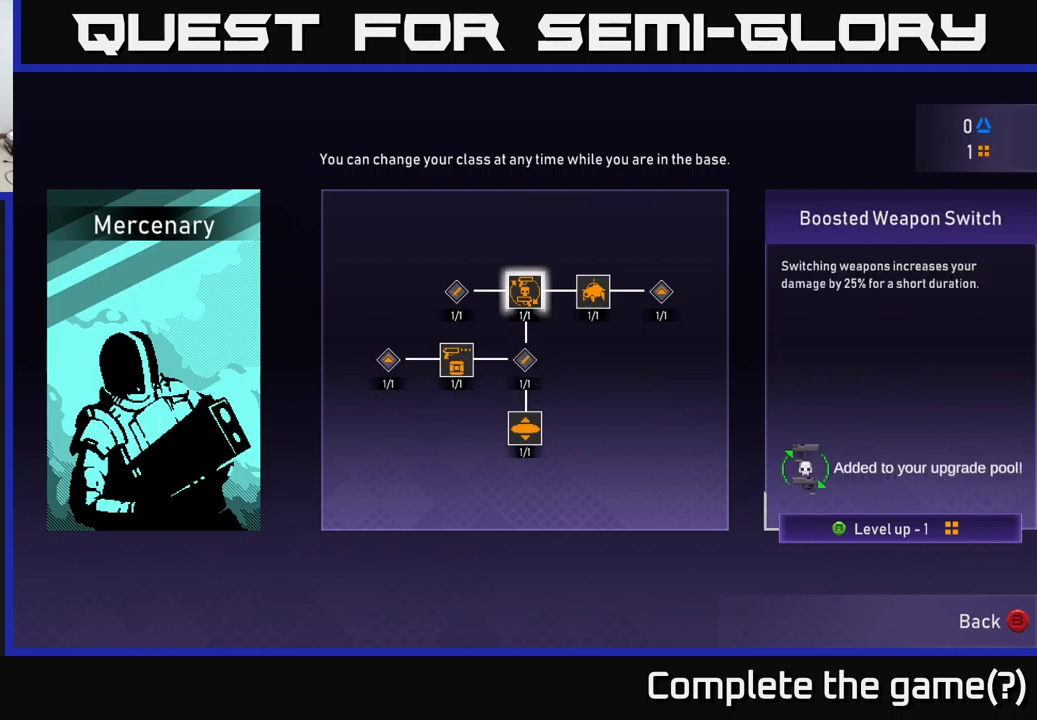
{"buttons": [], "left_stick": "center", "right_stick": "center", "events": [[33, "DPAD_DOWN", "down"], [133, "DPAD_DOWN", "up"], [300, "DPAD_LEFT", "down"], [383, "DPAD_LEFT", "up"]]}
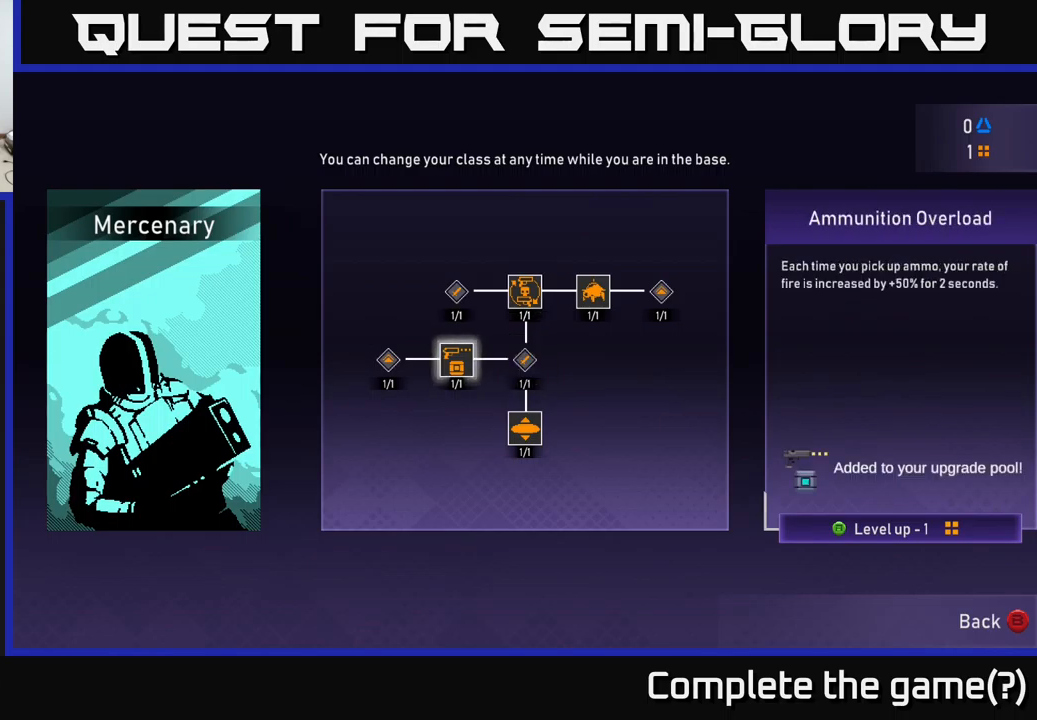
{"buttons": ["B"], "left_stick": "center", "right_stick": "center", "events": [[466, "B", "down"]]}
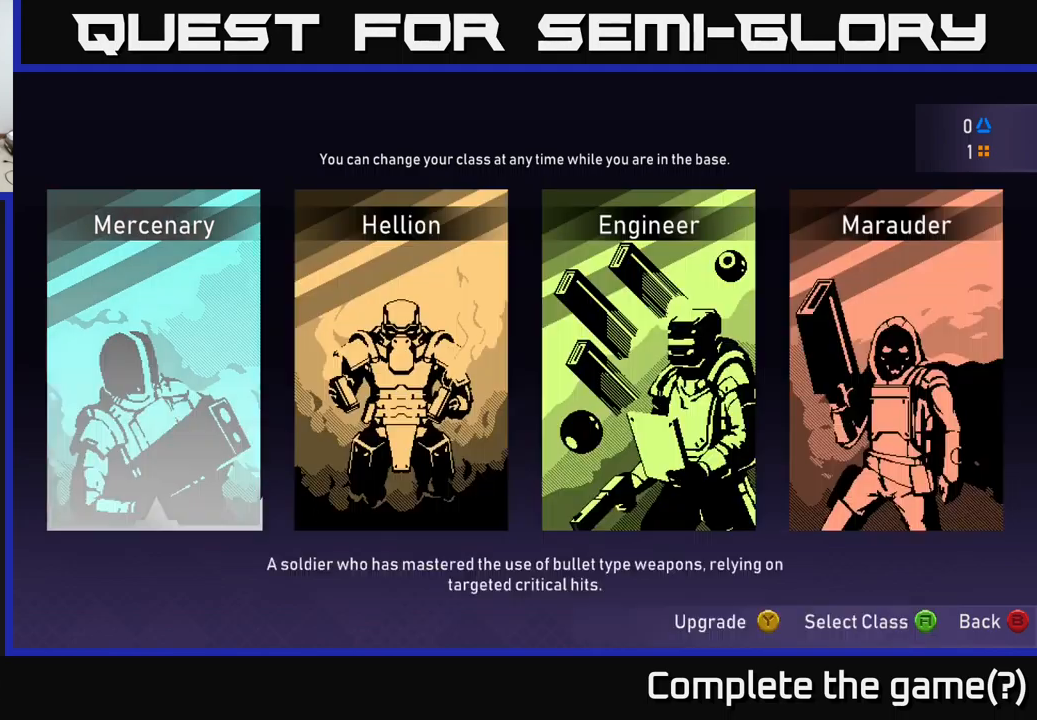
{"buttons": [], "left_stick": "center", "right_stick": "center", "events": [[33, "B", "up"]]}
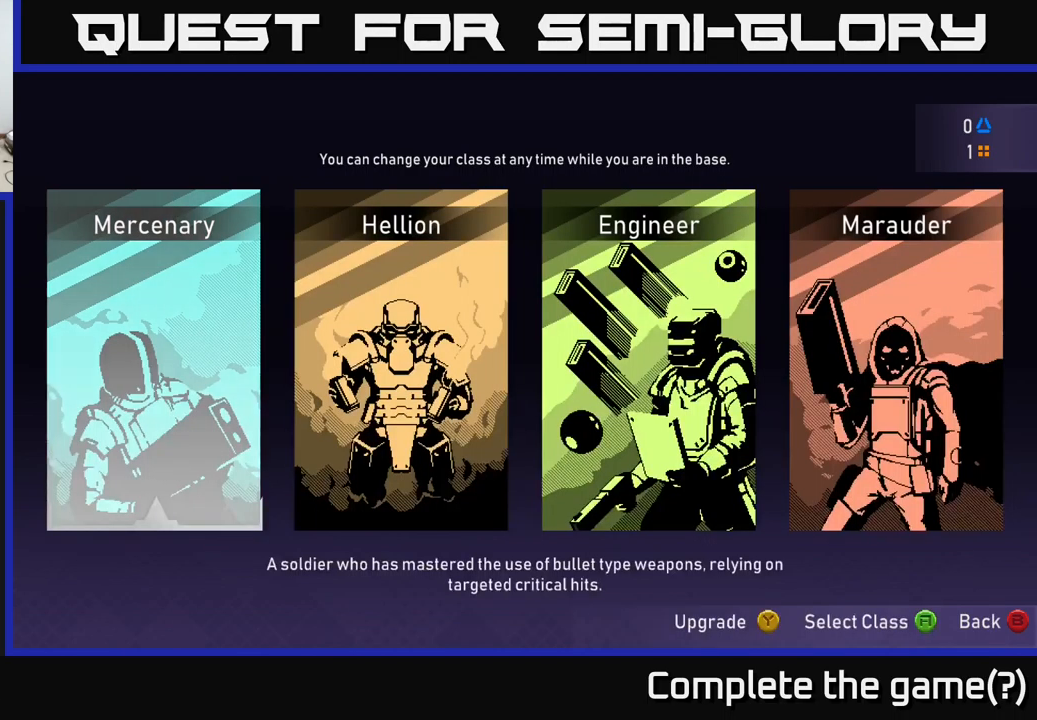
{"buttons": [], "left_stick": "center", "right_stick": "center", "events": [[233, "left_stick", "right"], [383, "left_stick", "center"]]}
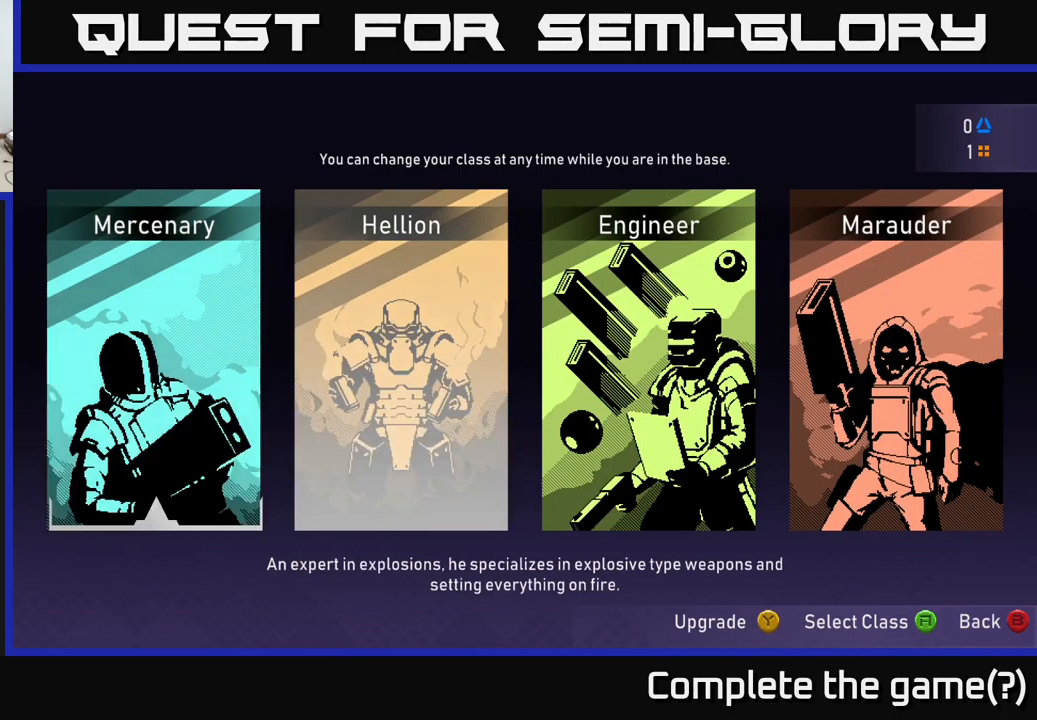
{"buttons": [], "left_stick": "center", "right_stick": "center", "events": [[166, "left_stick", "left"], [316, "left_stick", "right"], [450, "left_stick", "center"]]}
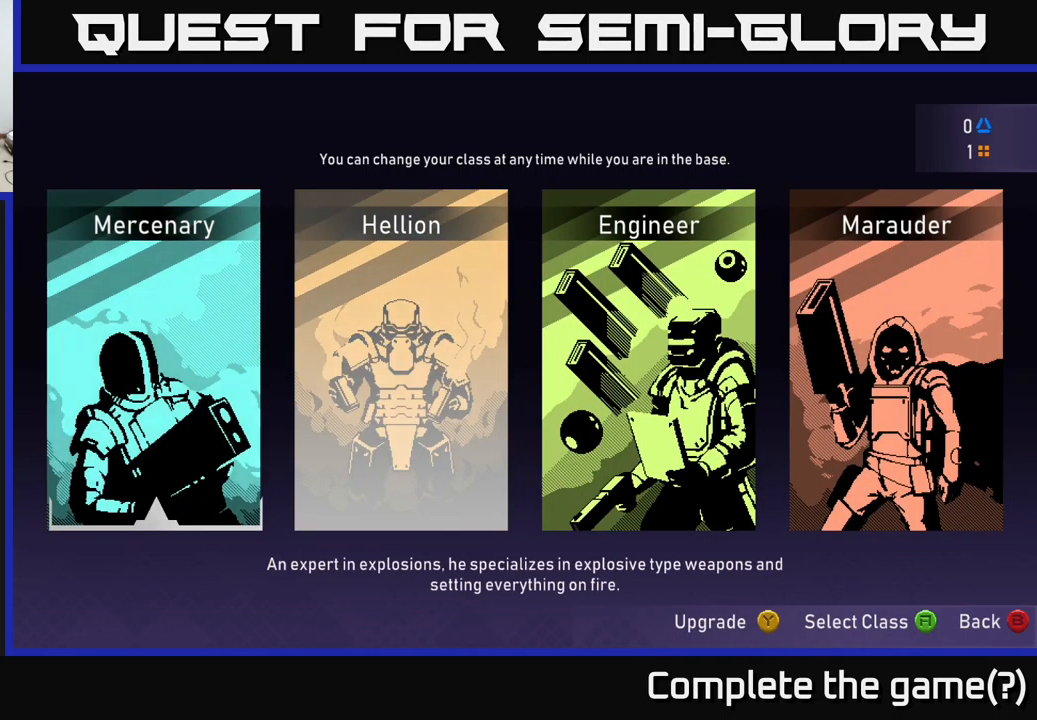
{"buttons": [], "left_stick": "center", "right_stick": "center", "events": [[100, "left_stick", "left"], [216, "left_stick", "center"]]}
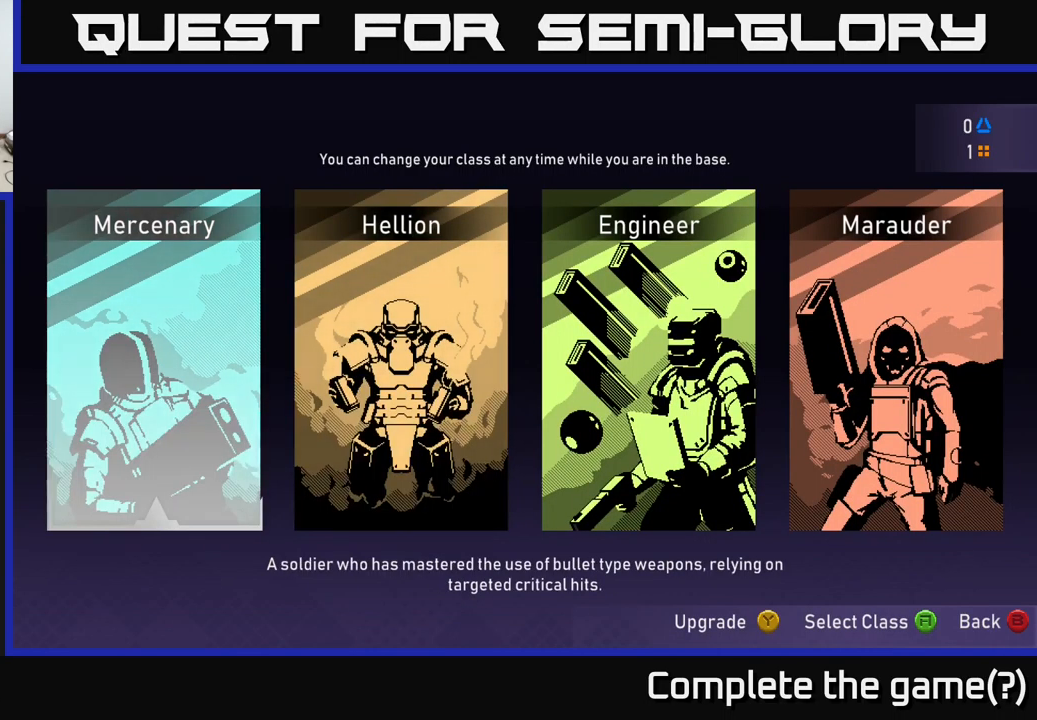
{"buttons": [], "left_stick": "center", "right_stick": "center", "events": []}
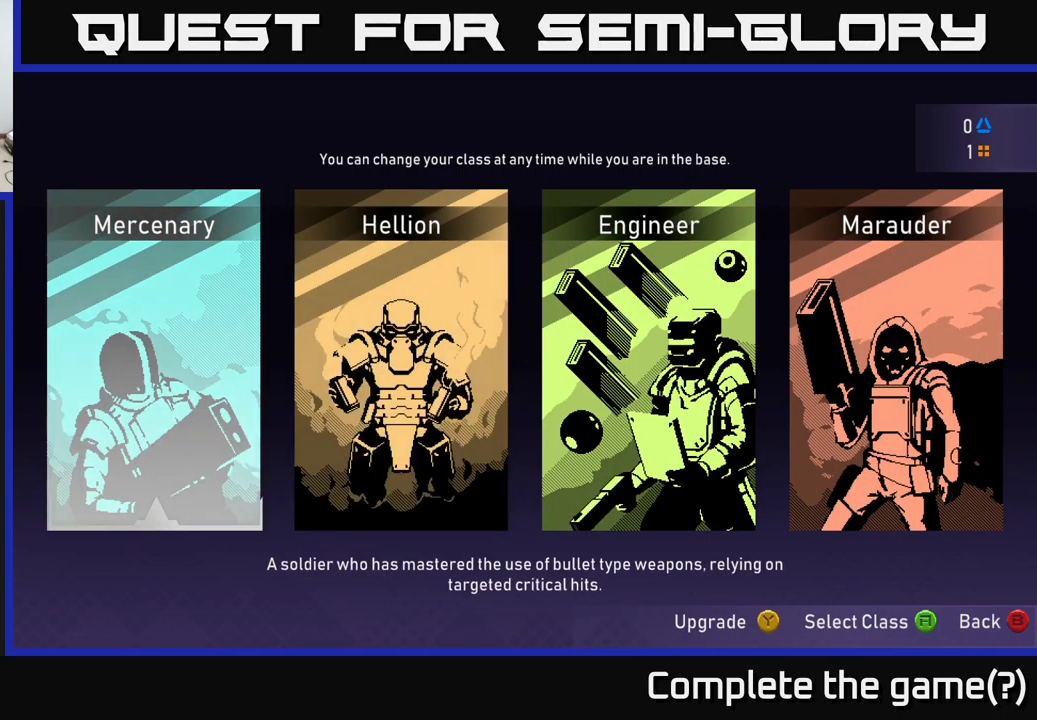
{"buttons": [], "left_stick": "center", "right_stick": "center", "events": []}
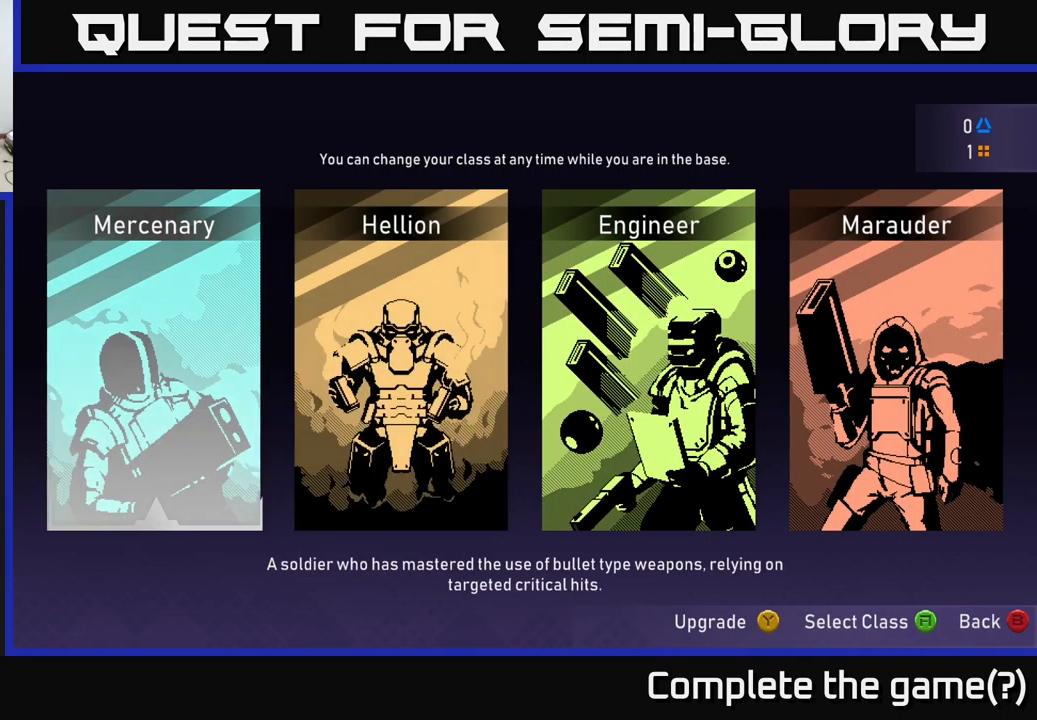
{"buttons": [], "left_stick": "center", "right_stick": "center", "events": [[50, "left_stick", "right"], [183, "left_stick", "center"], [350, "left_stick", "right"], [500, "left_stick", "center"]]}
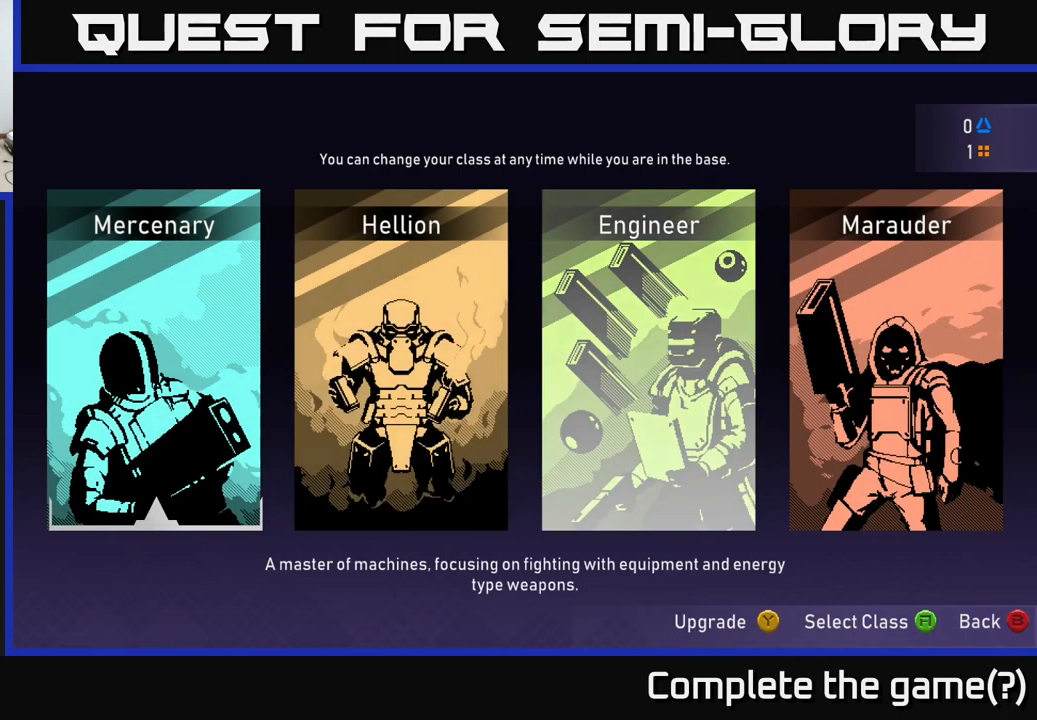
{"buttons": [], "left_stick": "center", "right_stick": "center", "events": [[133, "left_stick", "right"], [250, "left_stick", "center"], [300, "left_stick", "left"], [467, "left_stick", "center"]]}
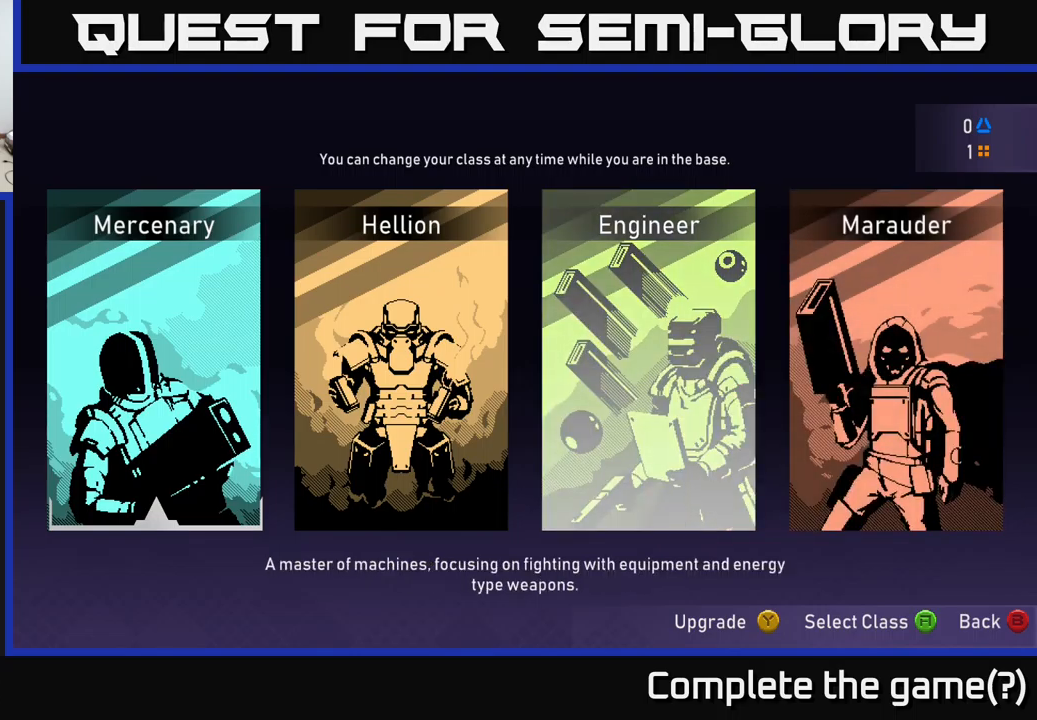
{"buttons": [], "left_stick": "right", "right_stick": "center", "events": [[33, "left_stick", "up-left"], [150, "left_stick", "center"], [217, "left_stick", "right"], [383, "left_stick", "center"], [433, "left_stick", "right"]]}
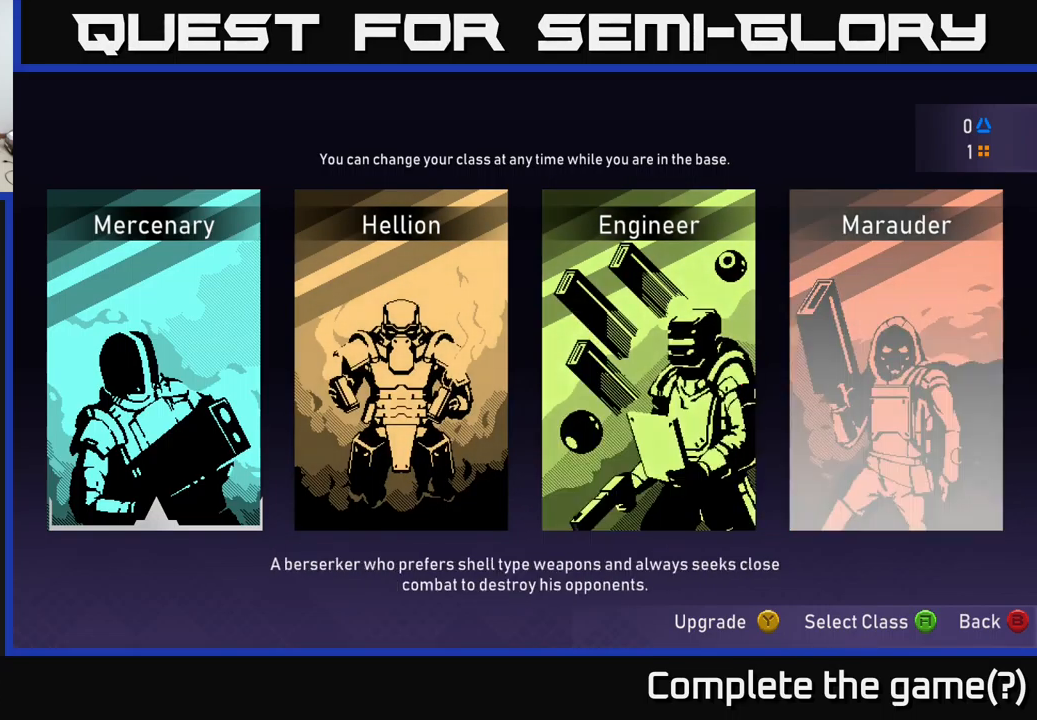
{"buttons": [], "left_stick": "left", "right_stick": "center", "events": [[100, "left_stick", "center"], [317, "left_stick", "left"], [433, "left_stick", "center"], [500, "left_stick", "left"]]}
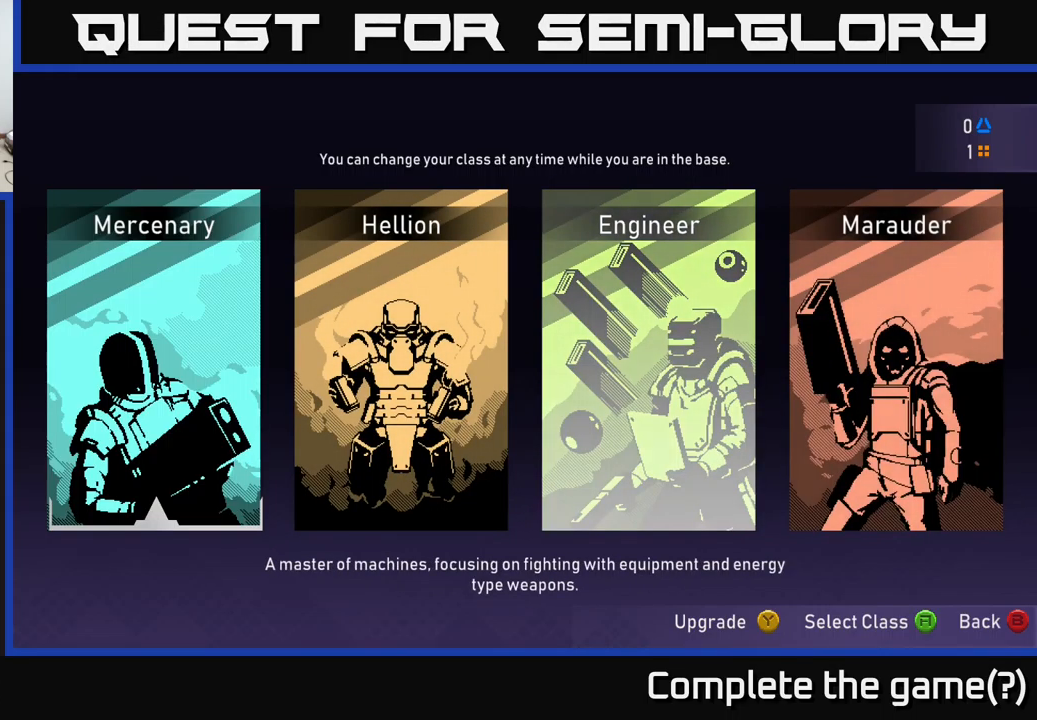
{"buttons": [], "left_stick": "center", "right_stick": "center", "events": [[150, "left_stick", "center"]]}
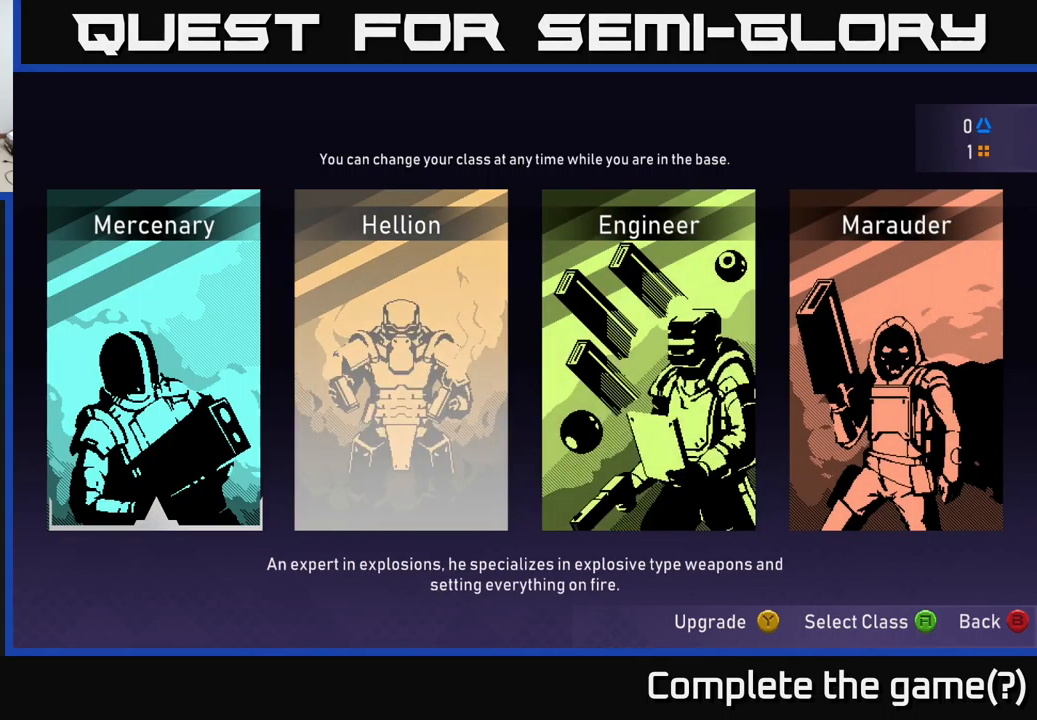
{"buttons": [], "left_stick": "center", "right_stick": "center", "events": [[250, "B", "down"], [333, "B", "up"]]}
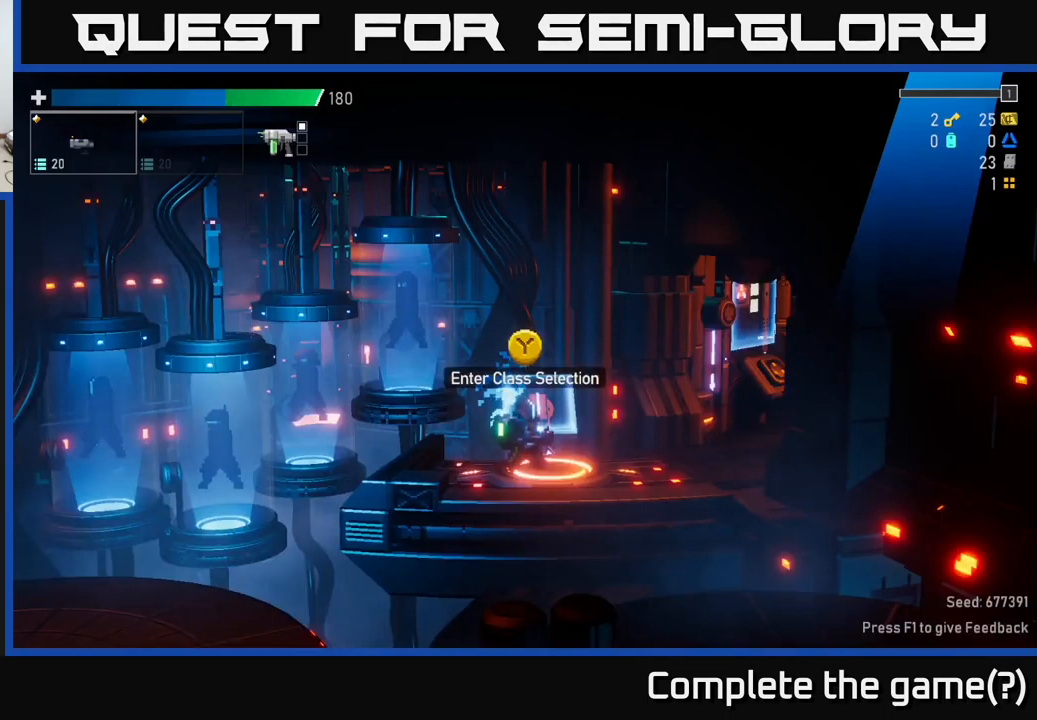
{"buttons": [], "left_stick": "right", "right_stick": "center", "events": [[383, "left_stick", "left"], [483, "left_stick", "right"]]}
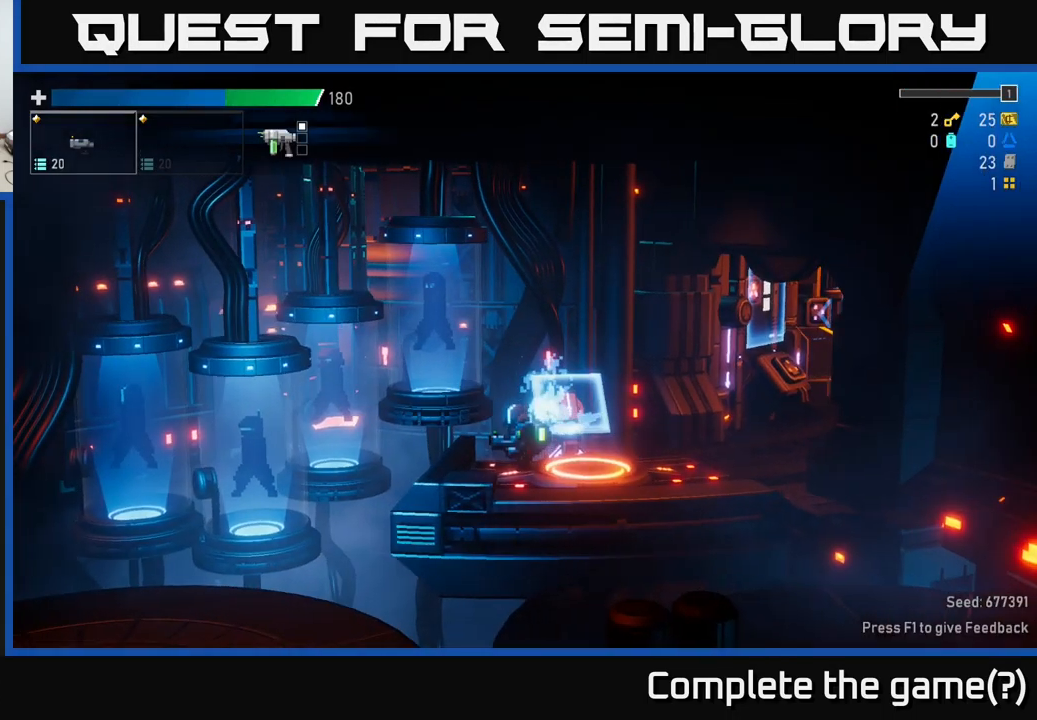
{"buttons": [], "left_stick": "right", "right_stick": "center", "events": [[167, "A", "down"], [300, "X", "down"], [333, "A", "up"], [417, "X", "up"]]}
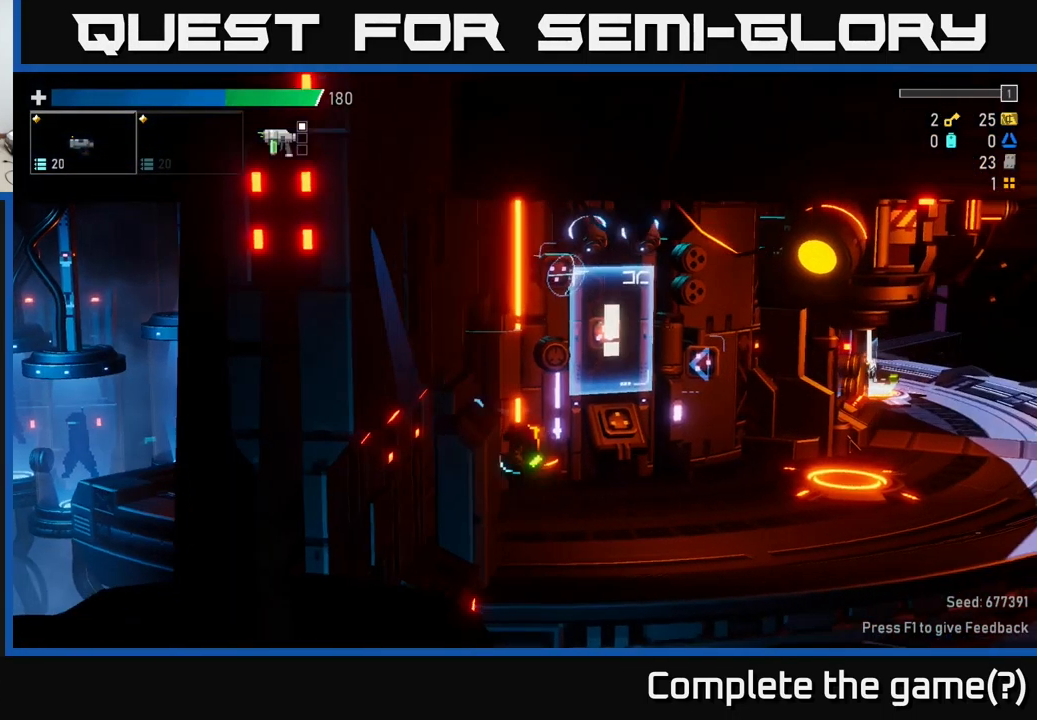
{"buttons": ["A", "X"], "left_stick": "right", "right_stick": "center", "events": [[300, "A", "down"], [417, "X", "down"]]}
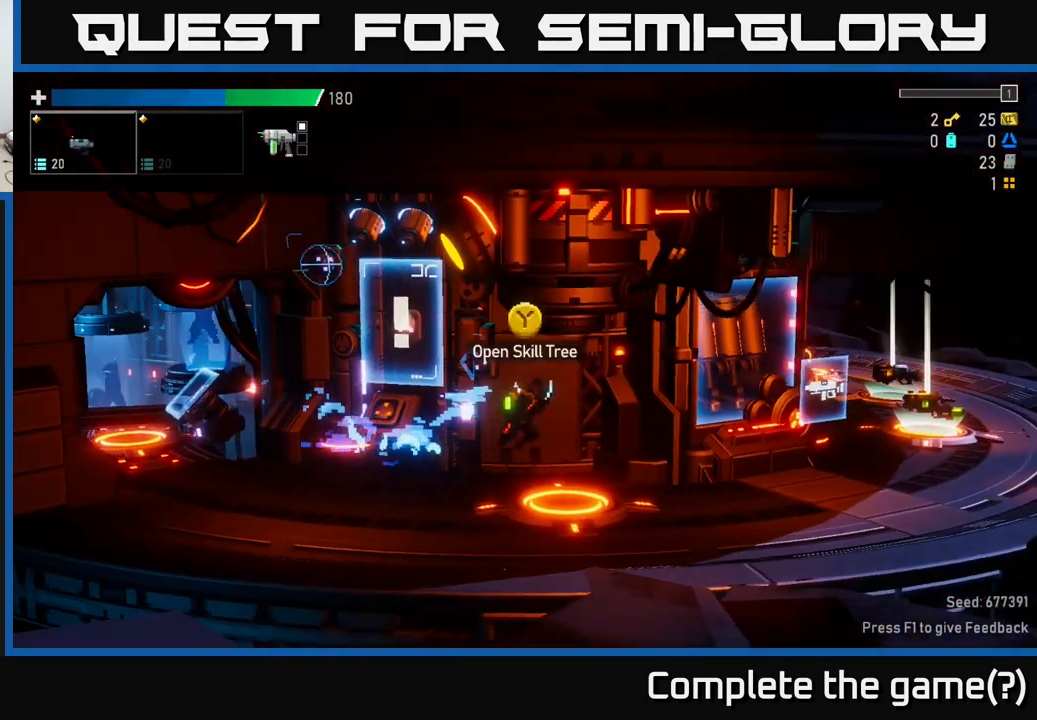
{"buttons": ["A"], "left_stick": "left", "right_stick": "center", "events": [[133, "X", "up"], [283, "A", "up"], [333, "left_stick", "left"], [450, "A", "down"]]}
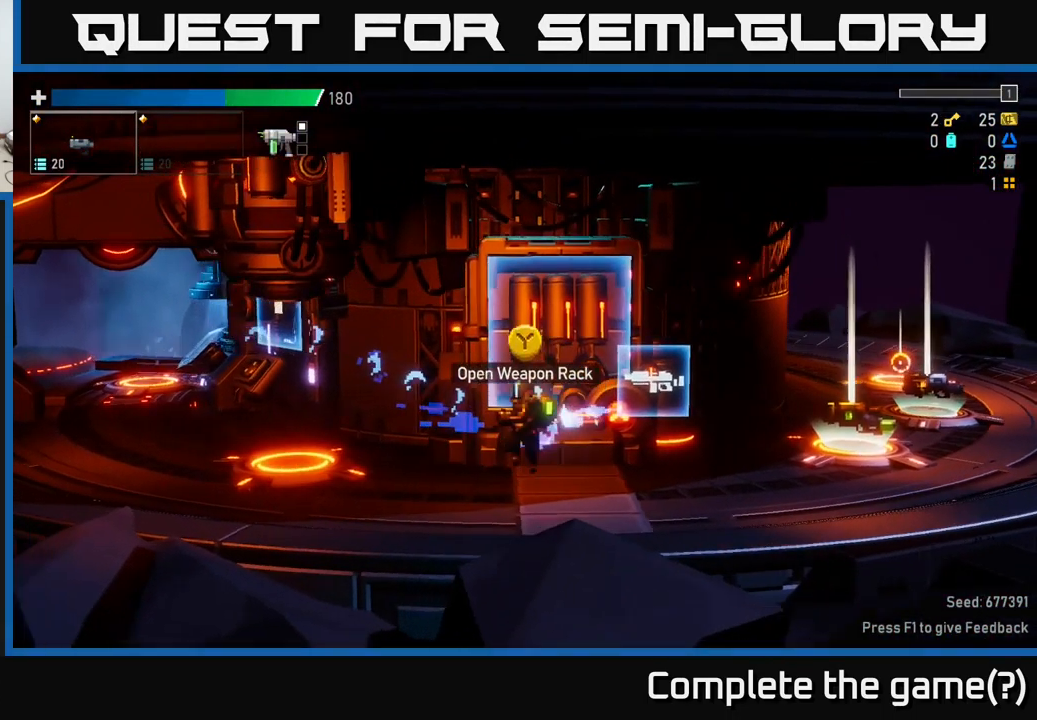
{"buttons": [], "left_stick": "right", "right_stick": "center", "events": [[33, "X", "down"], [100, "A", "up"], [217, "X", "up"], [433, "left_stick", "right"]]}
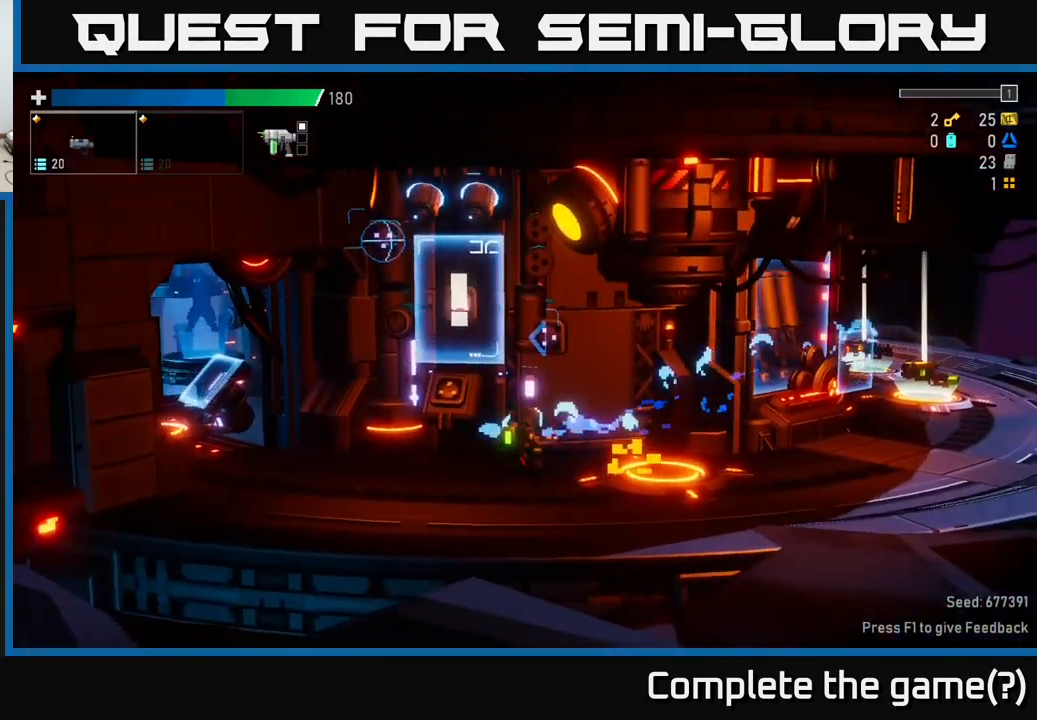
{"buttons": [], "left_stick": "right", "right_stick": "center", "events": [[17, "A", "down"], [100, "X", "down"], [200, "A", "up"], [400, "X", "up"]]}